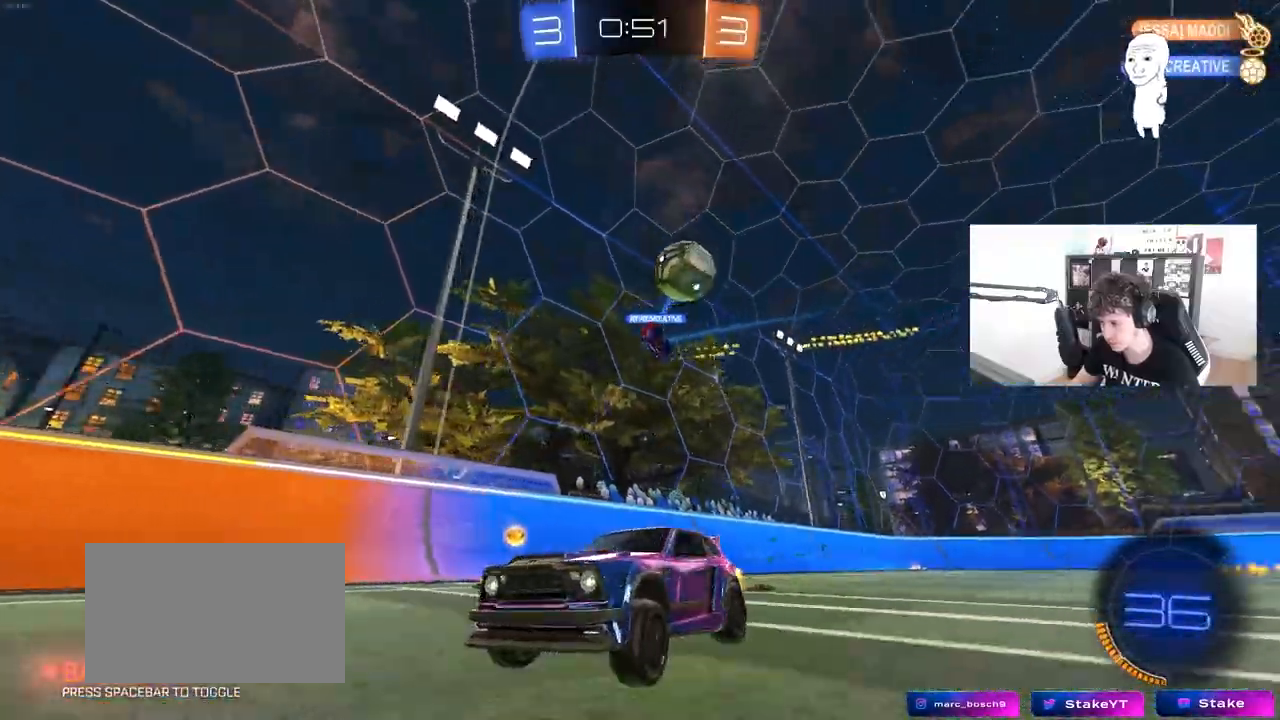
Gameplay with keyboard and mouse; each line is a JSON object with the keys and mouse buttons held at the frame after it. "events" lists presses ("down") and releases ("up") of "1", "2", "3", "4", "5", "a", "alt", "c", "caps_lock", "ctrl", "d", "e", "f", "g", "q", "r", "s", "shift", "space", "t", "tab", "v", "w", "x", "z", "mouse_left", "mouse_wheel" and "mouse_right" between this image and that frame as [ms after this image, input, new state], when the widget could be followed in between. "mouse_left", "mouse_wheel", "mouse_right" = the "left", "wheel", "right" buttons of the "mouse" list. No other keys are recorded. "wheel" means that the mouse wheel is clicked or scrolled. "mouse_move" is the direction in which the mouse moves at that frame (one of eight, or "still"), when it could be read.
{"keys": ["d", "w"], "mouse": [], "mouse_move": "still", "events": [[33, "a", "up"], [167, "a", "down"], [267, "a", "up"], [267, "d", "down"], [317, "mouse_left", "down"], [467, "mouse_left", "up"]]}
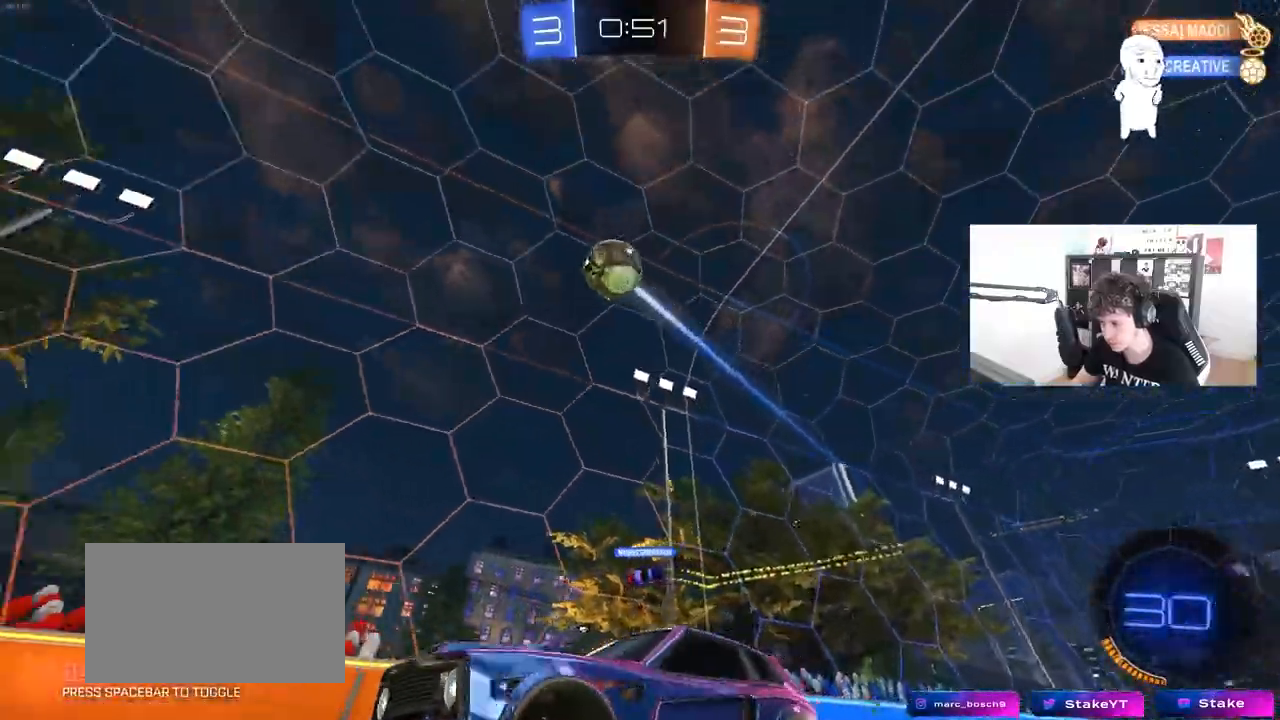
{"keys": ["a", "w"], "mouse": [], "mouse_move": "still", "events": [[50, "d", "up"], [100, "a", "down"], [100, "space", "down"], [233, "shift", "down"], [233, "space", "up"], [333, "shift", "up"]]}
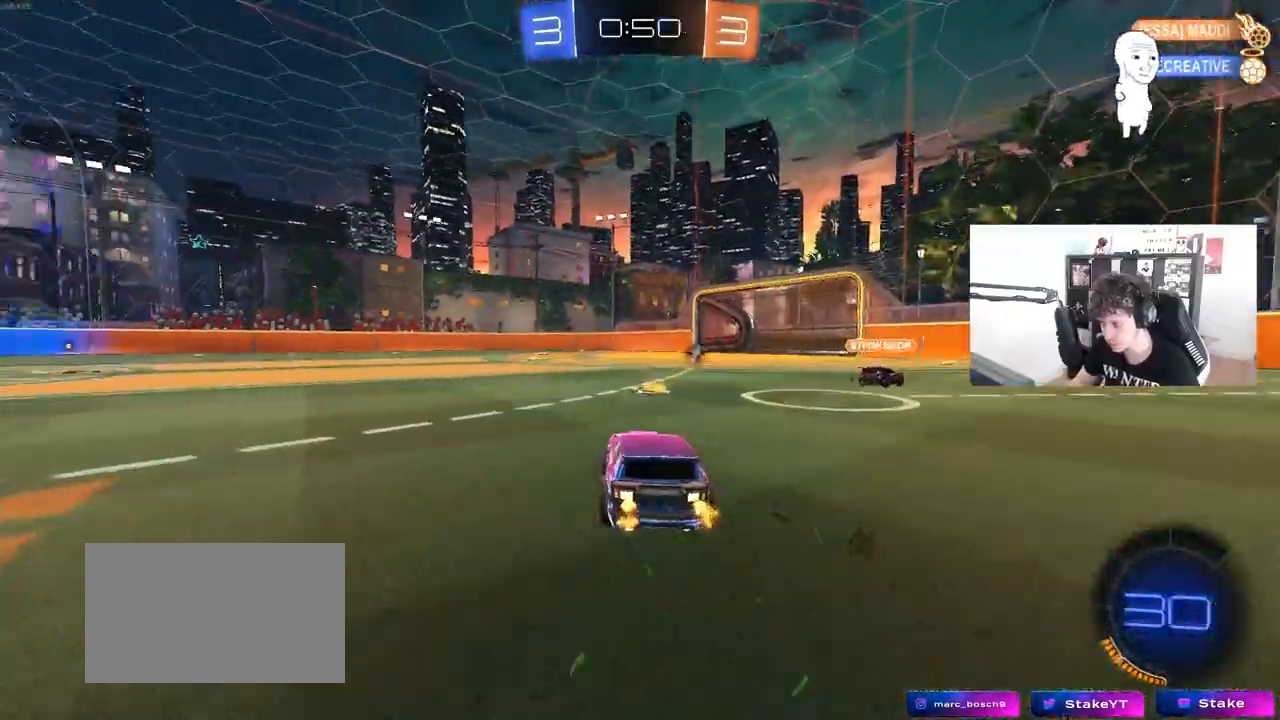
{"keys": ["a", "space", "w"], "mouse": [], "mouse_move": "still", "events": [[150, "a", "up"], [150, "d", "down"], [350, "d", "up"], [400, "space", "down"], [483, "a", "down"]]}
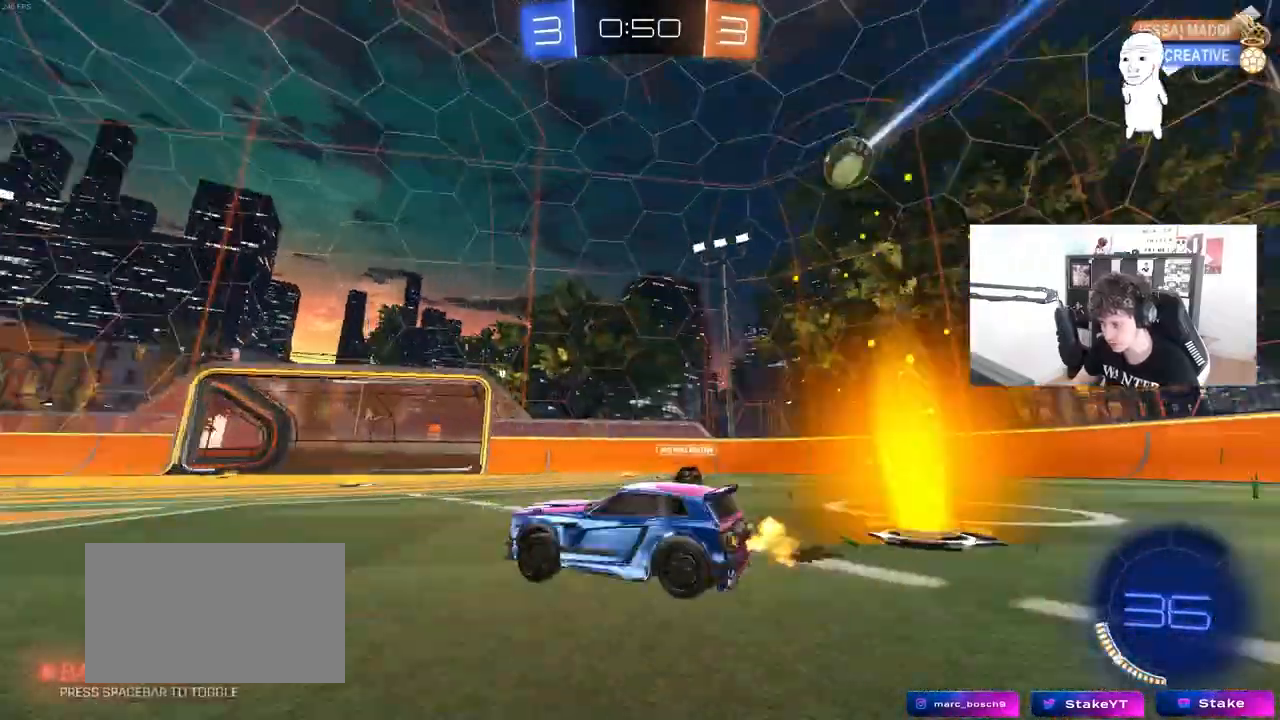
{"keys": ["w"], "mouse": [], "mouse_move": "still", "events": [[83, "space", "up"], [133, "a", "up"], [400, "d", "down"], [500, "d", "up"]]}
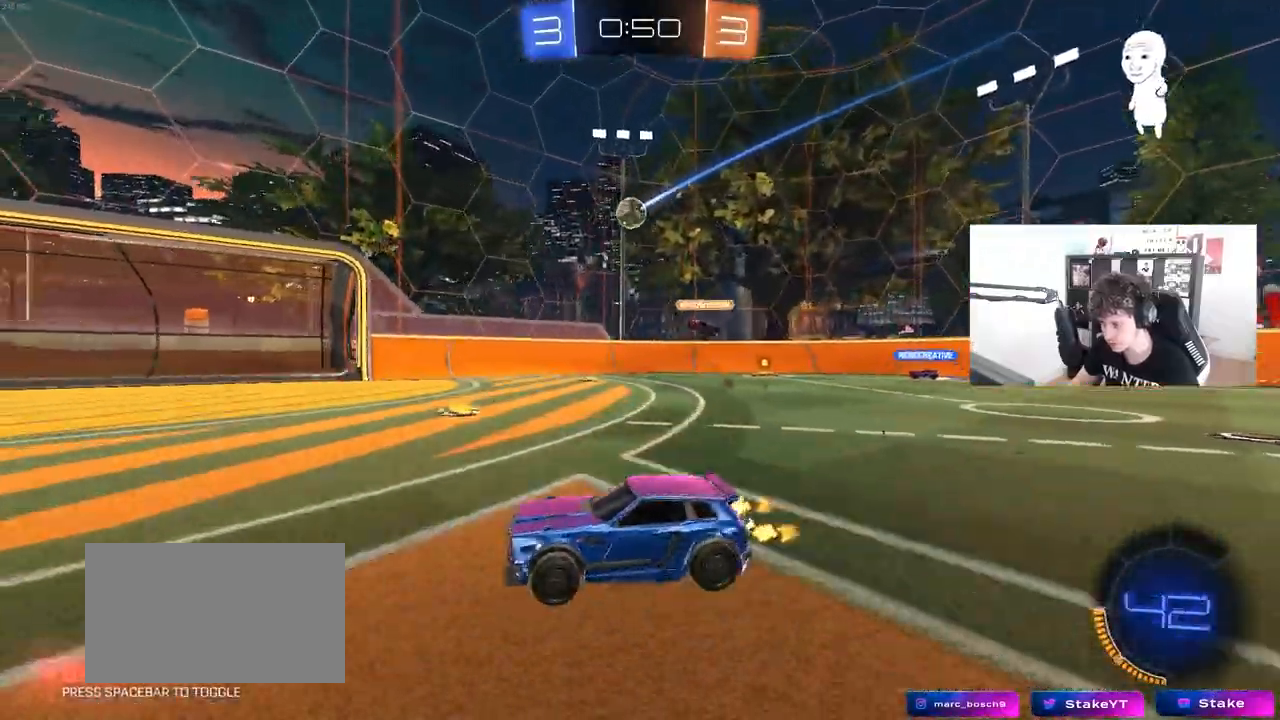
{"keys": ["a", "w"], "mouse": [], "mouse_move": "still", "events": [[100, "a", "down"]]}
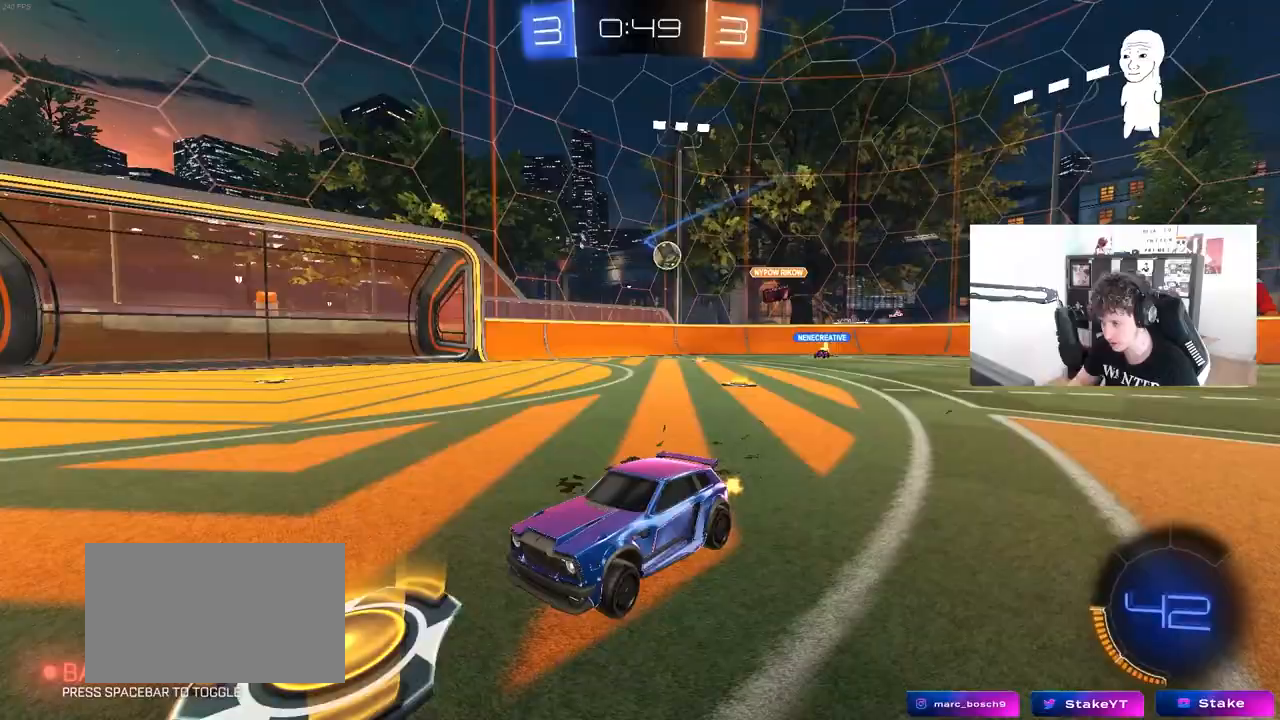
{"keys": ["d", "shift", "w"], "mouse": [], "mouse_move": "still", "events": [[17, "a", "up"], [67, "w", "up"], [117, "d", "down"], [250, "shift", "down"], [250, "w", "down"], [350, "shift", "up"], [483, "shift", "down"]]}
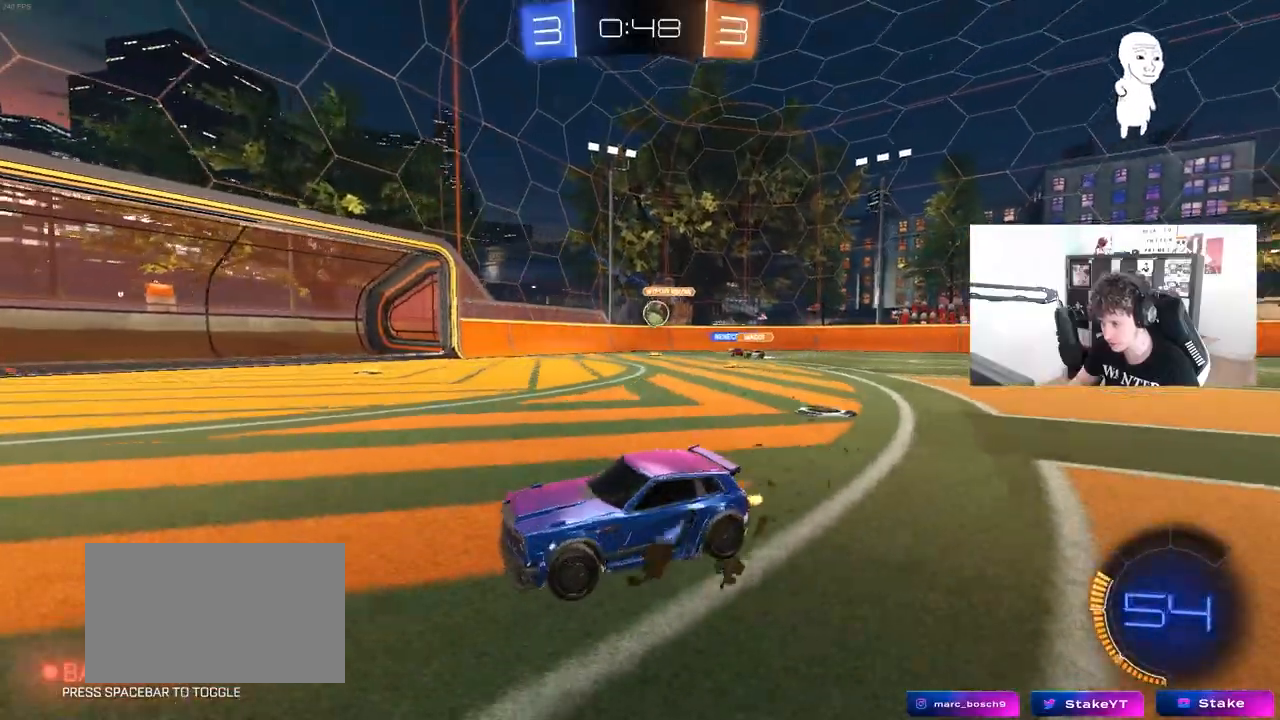
{"keys": ["d", "w"], "mouse": [], "mouse_move": "still", "events": [[83, "shift", "up"], [217, "shift", "down"], [317, "shift", "up"]]}
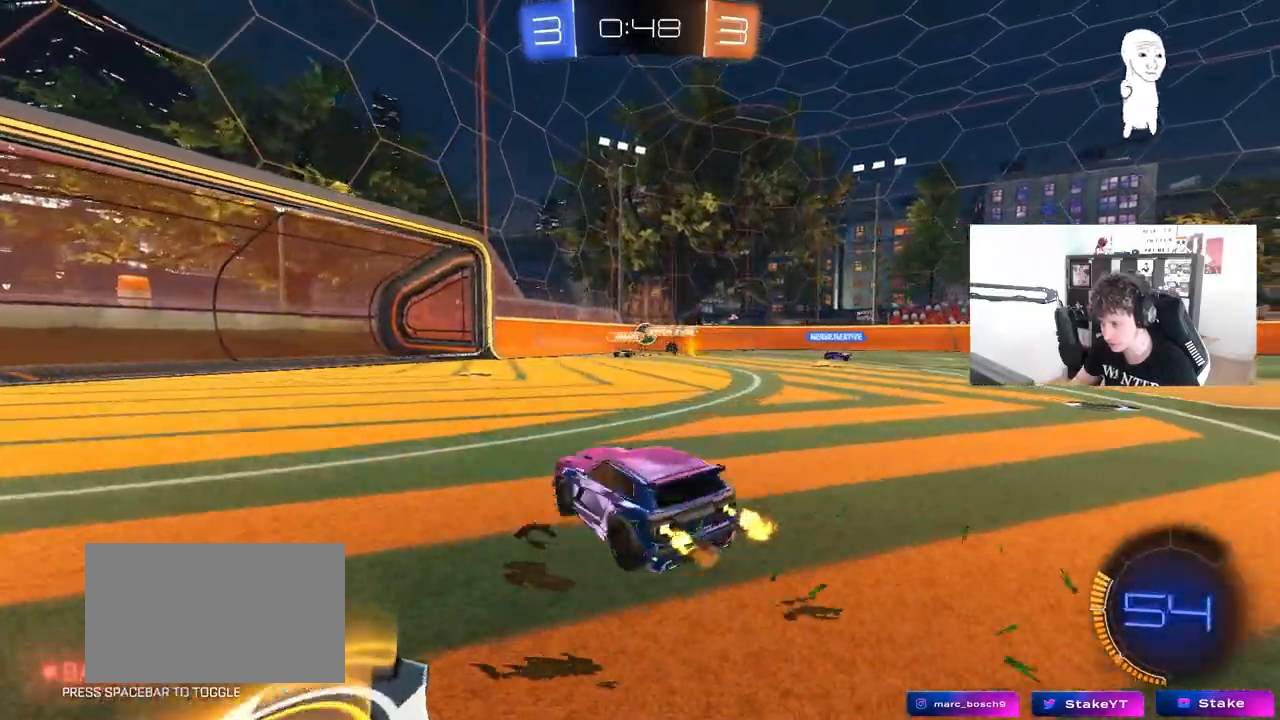
{"keys": ["d", "w"], "mouse": ["right"], "mouse_move": "still", "events": [[100, "shift", "down"], [183, "shift", "up"], [467, "mouse_right", "down"]]}
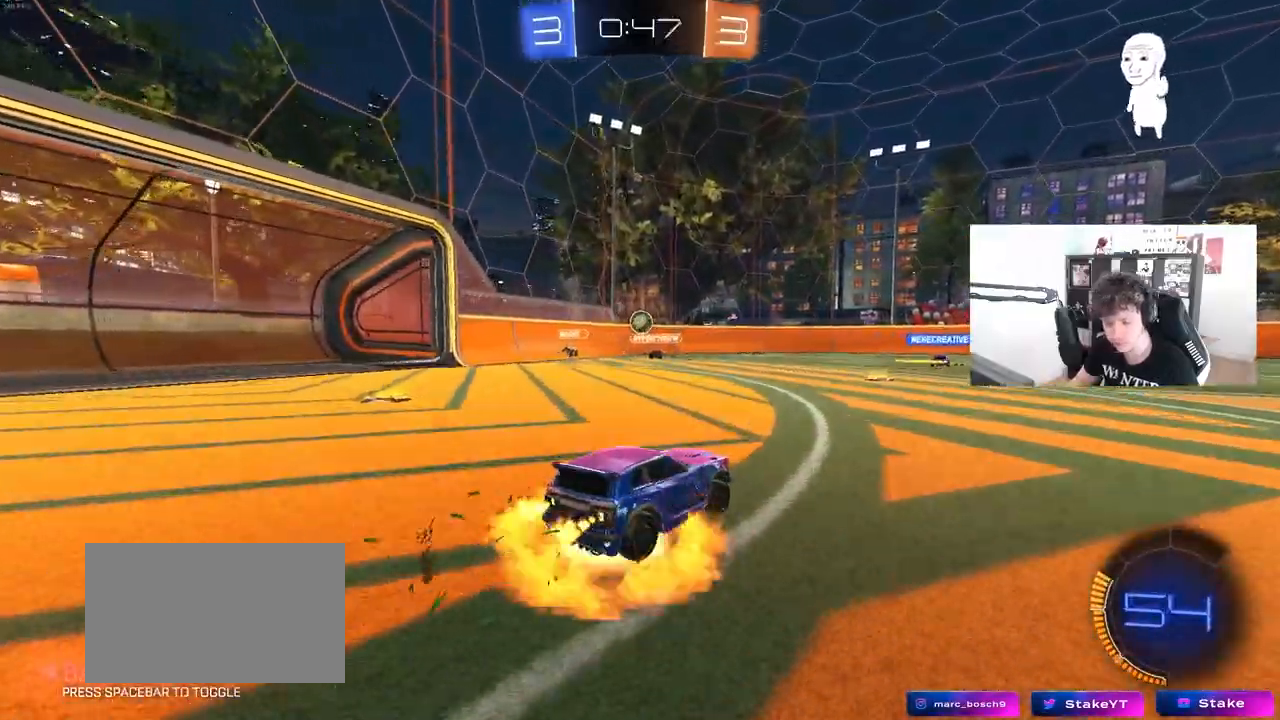
{"keys": ["a", "s"], "mouse": [], "mouse_move": "still", "events": [[17, "d", "up"], [67, "mouse_right", "up"], [117, "w", "up"], [167, "a", "down"], [200, "a", "up"], [250, "mouse_left", "down"], [400, "a", "down"], [400, "s", "down"], [433, "mouse_left", "up"]]}
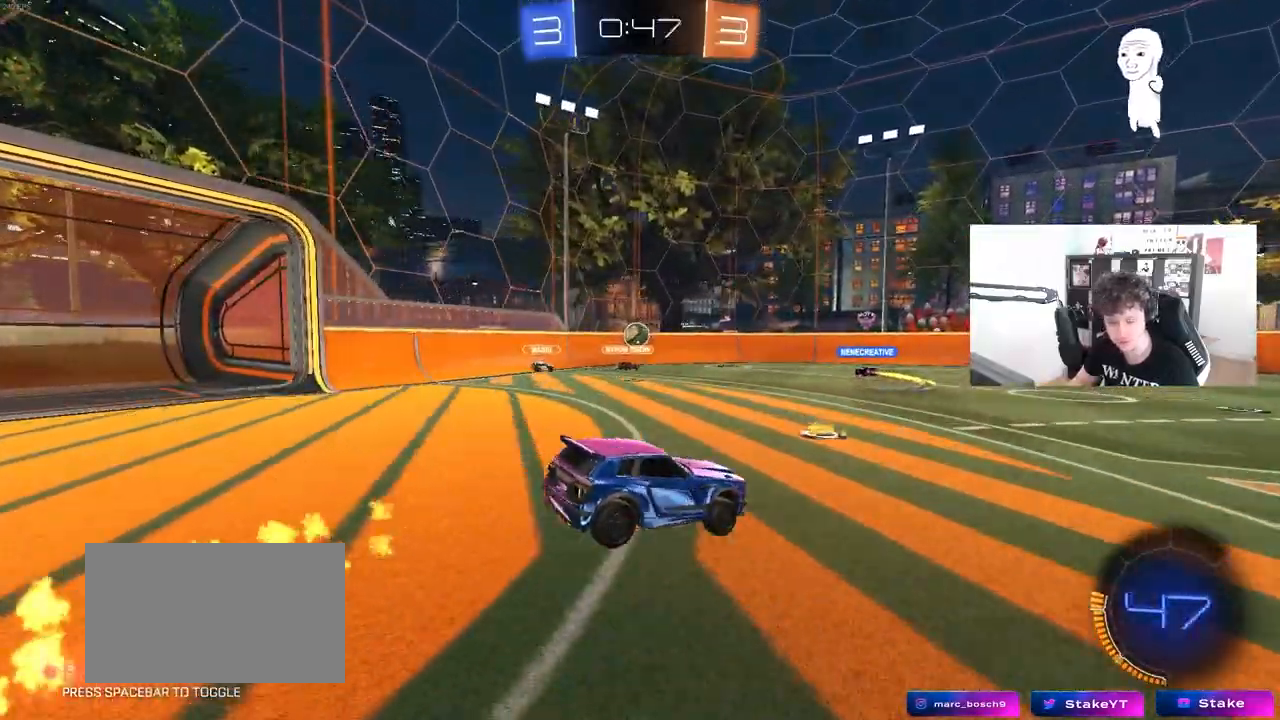
{"keys": ["w"], "mouse": ["right"], "mouse_move": "still", "events": [[33, "d", "down"], [133, "a", "up"], [133, "s", "up"], [217, "d", "up"], [267, "a", "down"], [317, "a", "up"], [367, "w", "down"], [400, "mouse_right", "down"]]}
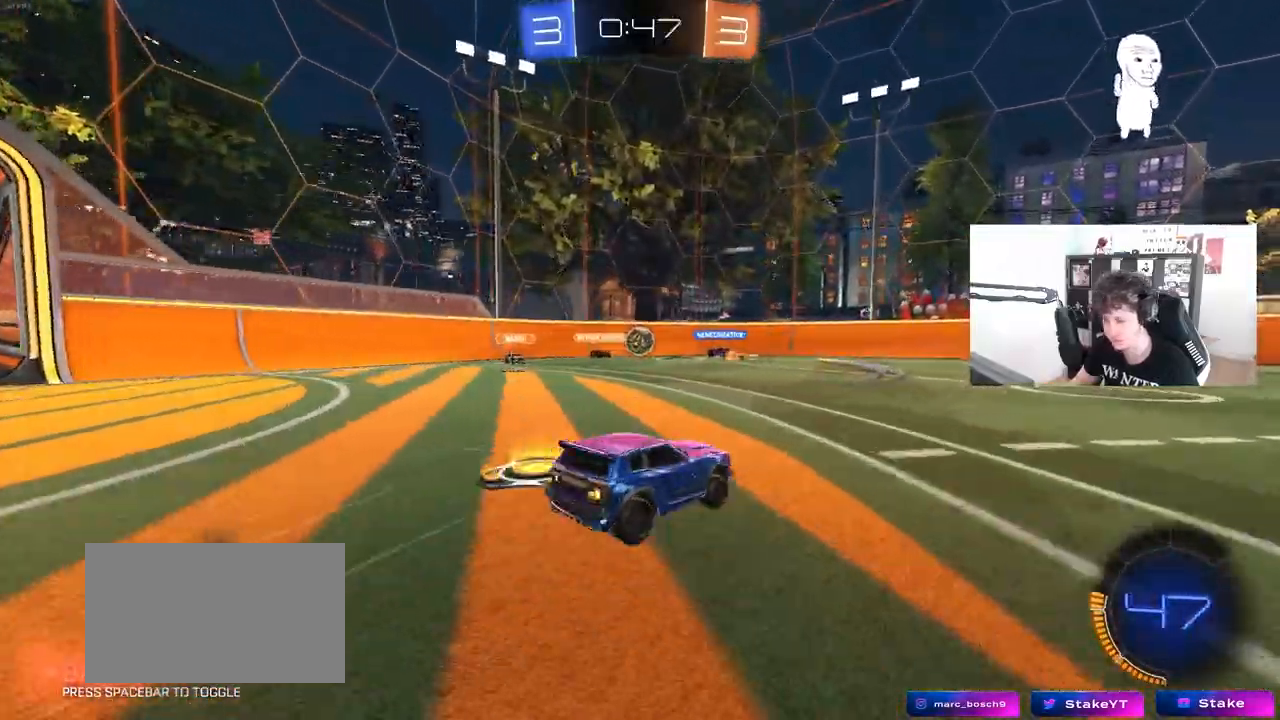
{"keys": ["w"], "mouse": [], "mouse_move": "still", "events": [[50, "d", "down"], [50, "mouse_right", "up"], [233, "d", "up"]]}
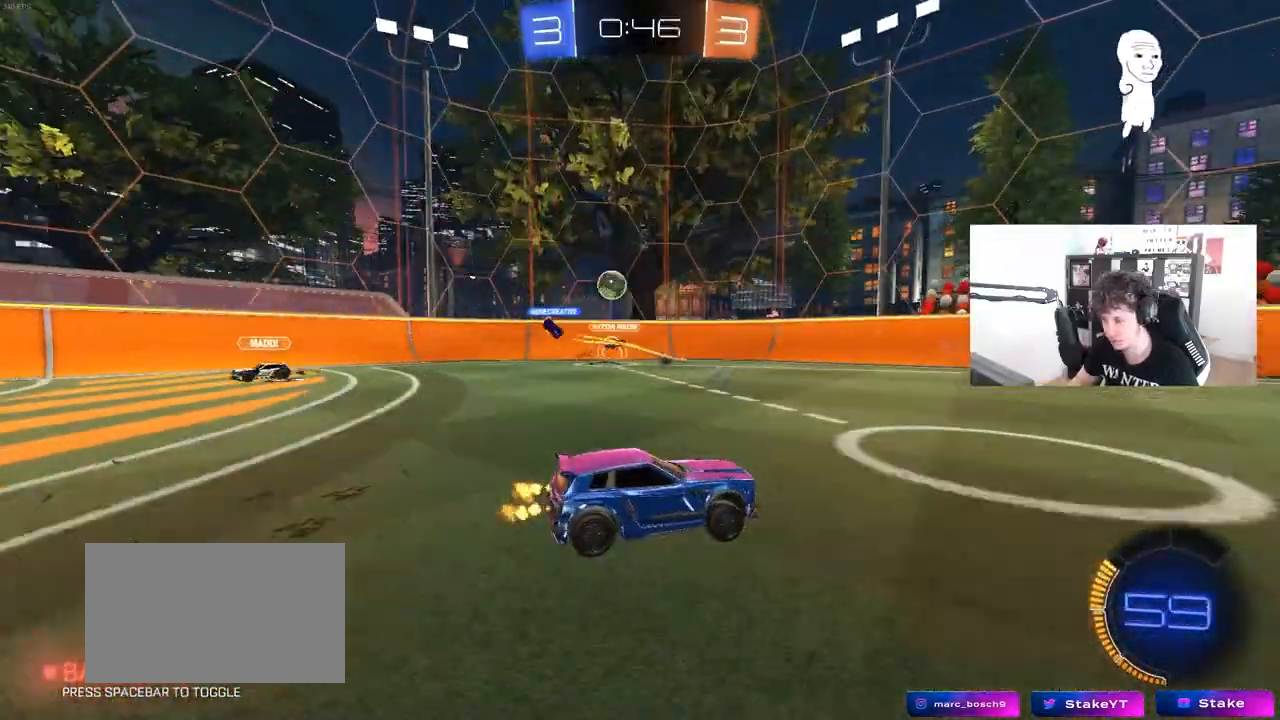
{"keys": ["w"], "mouse": [], "mouse_move": "still", "events": []}
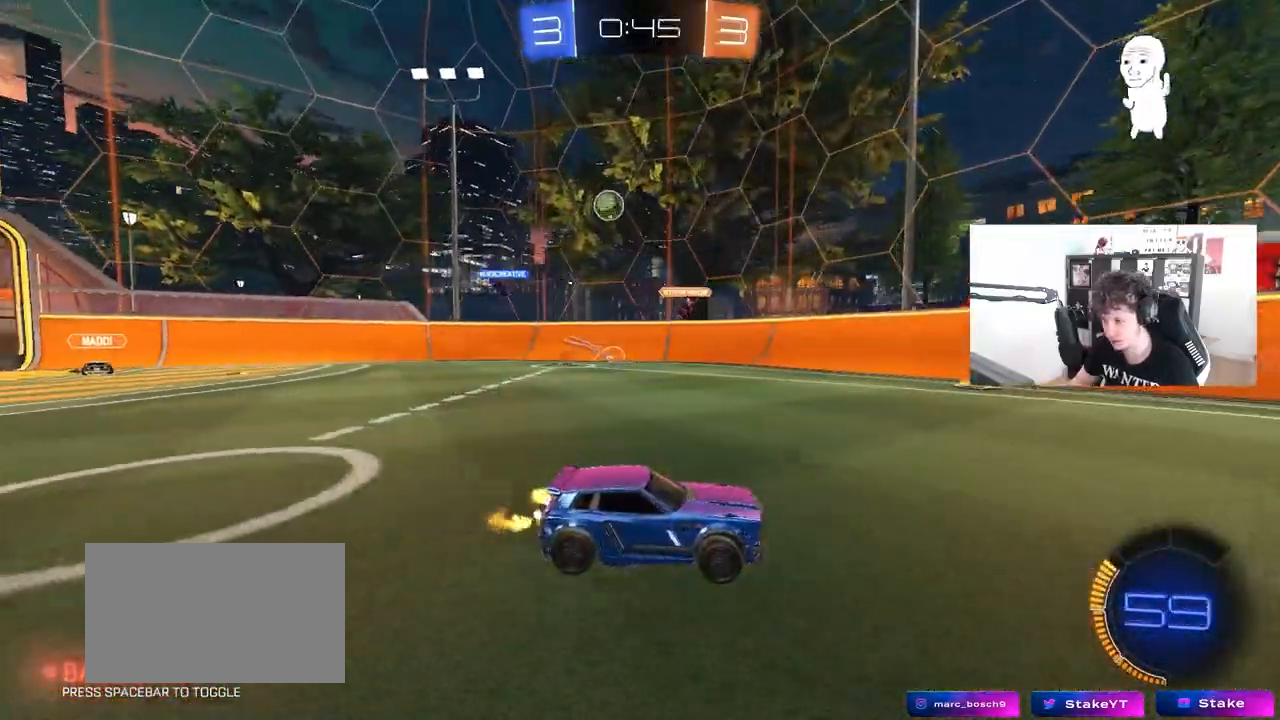
{"keys": ["d", "w"], "mouse": [], "mouse_move": "still", "events": [[217, "a", "down"], [400, "a", "up"], [500, "d", "down"]]}
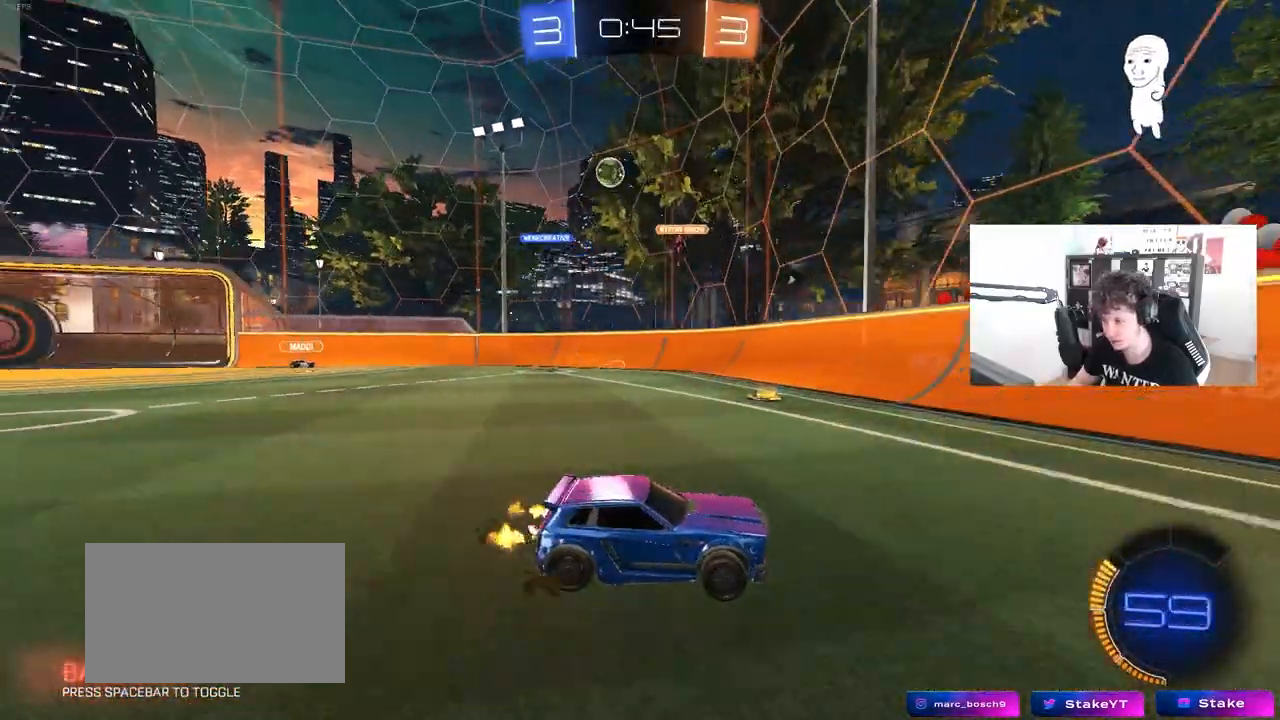
{"keys": ["d", "w"], "mouse": [], "mouse_move": "still", "events": [[100, "shift", "down"], [233, "shift", "up"]]}
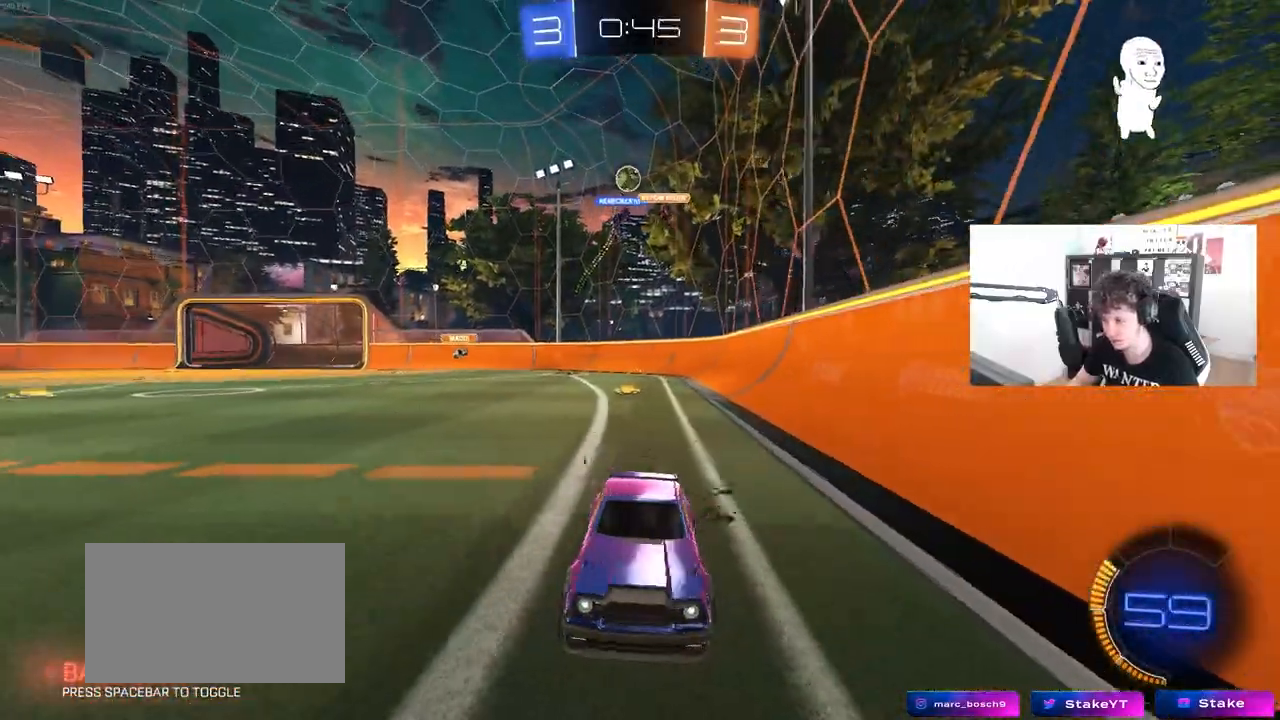
{"keys": ["a", "w"], "mouse": [], "mouse_move": "still", "events": [[17, "shift", "down"], [117, "shift", "up"], [300, "shift", "down"], [433, "a", "down"], [433, "d", "up"], [433, "shift", "up"]]}
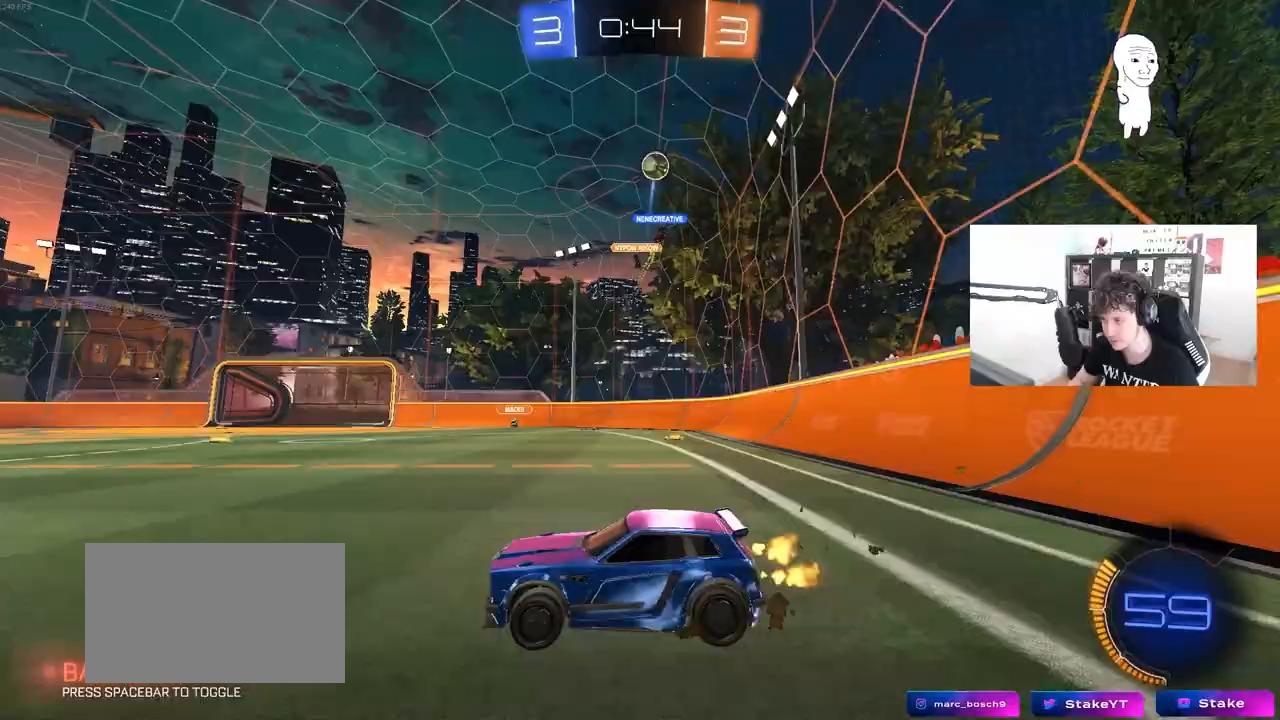
{"keys": ["a", "w"], "mouse": ["left"], "mouse_move": "still", "events": [[400, "mouse_left", "down"]]}
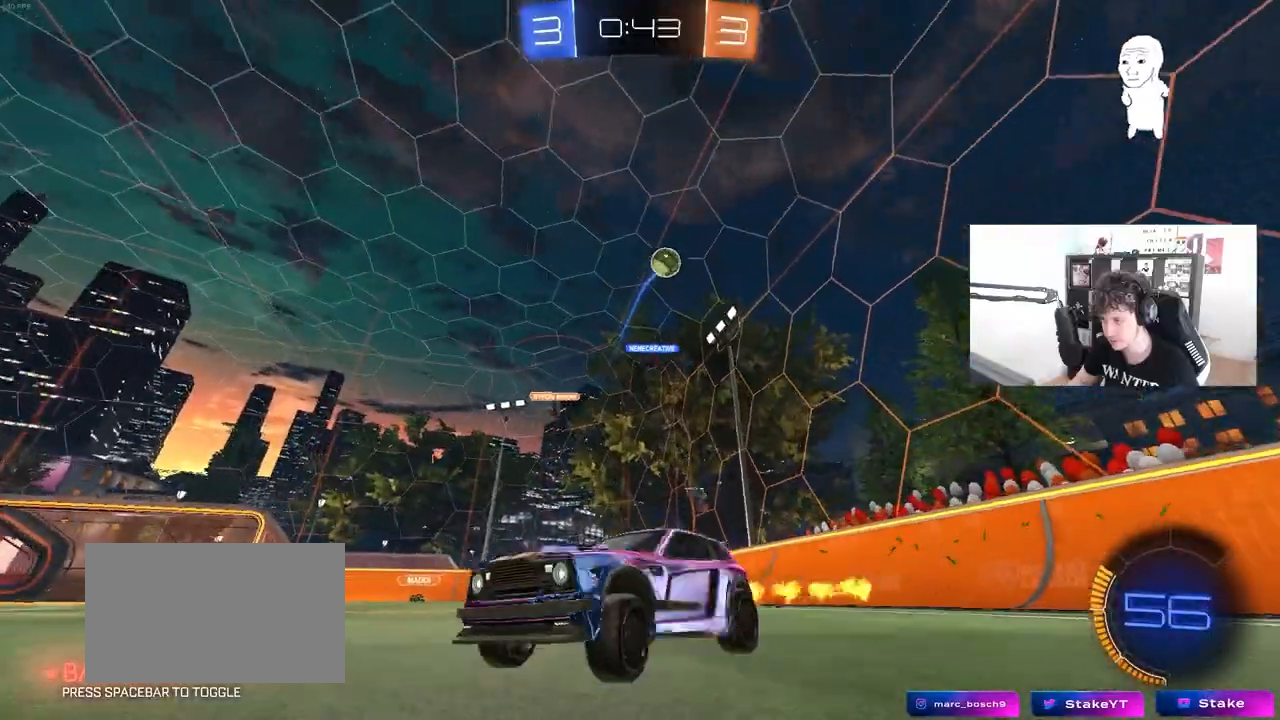
{"keys": ["a", "w"], "mouse": ["left"], "mouse_move": "still", "events": [[383, "a", "up"], [467, "a", "down"]]}
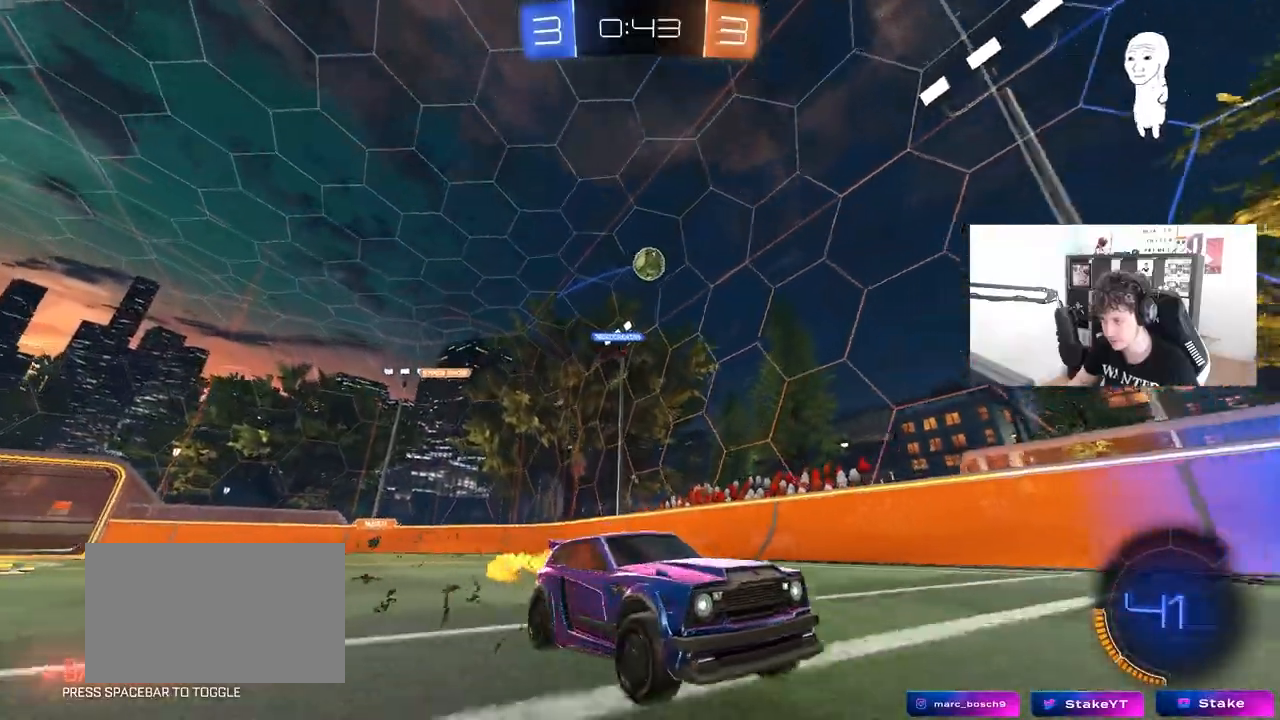
{"keys": ["a", "shift", "w"], "mouse": [], "mouse_move": "still", "events": [[17, "mouse_left", "up"], [300, "a", "up"], [483, "a", "down"], [483, "shift", "down"]]}
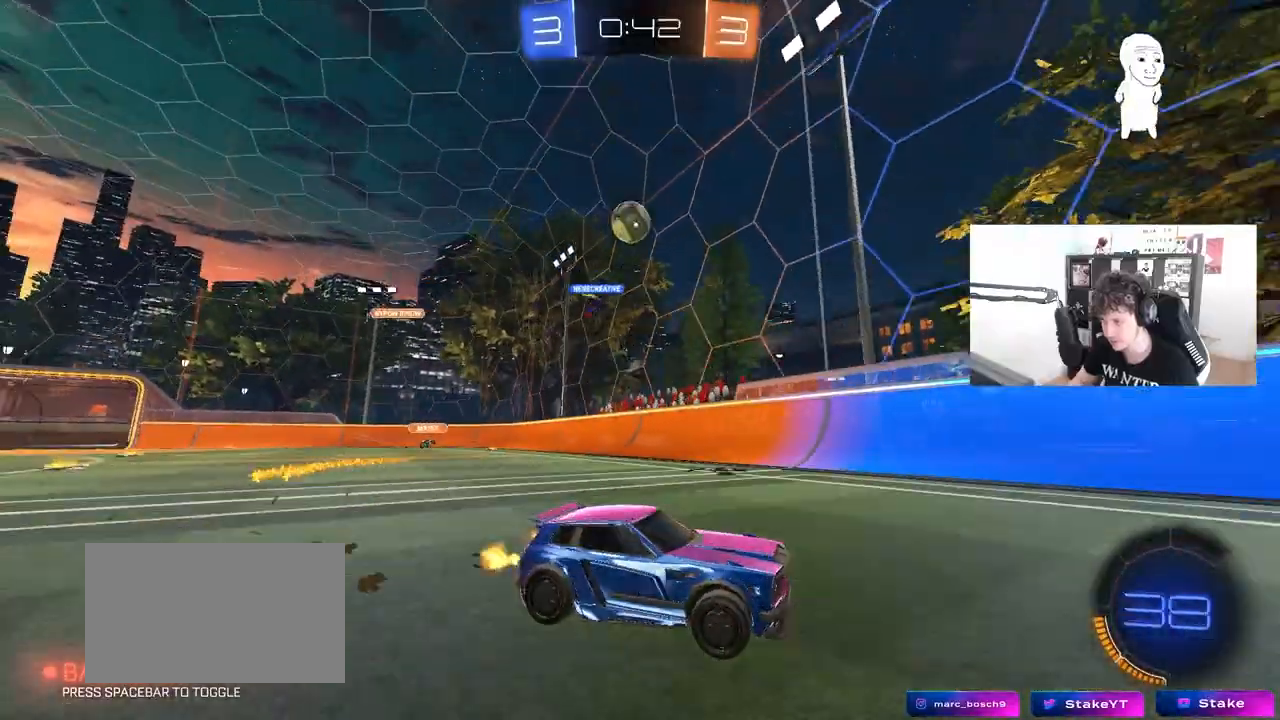
{"keys": ["a", "w"], "mouse": ["left"], "mouse_move": "down-left", "events": [[167, "shift", "up"], [417, "a", "up"], [417, "mouse_left", "down"], [450, "a", "down"]]}
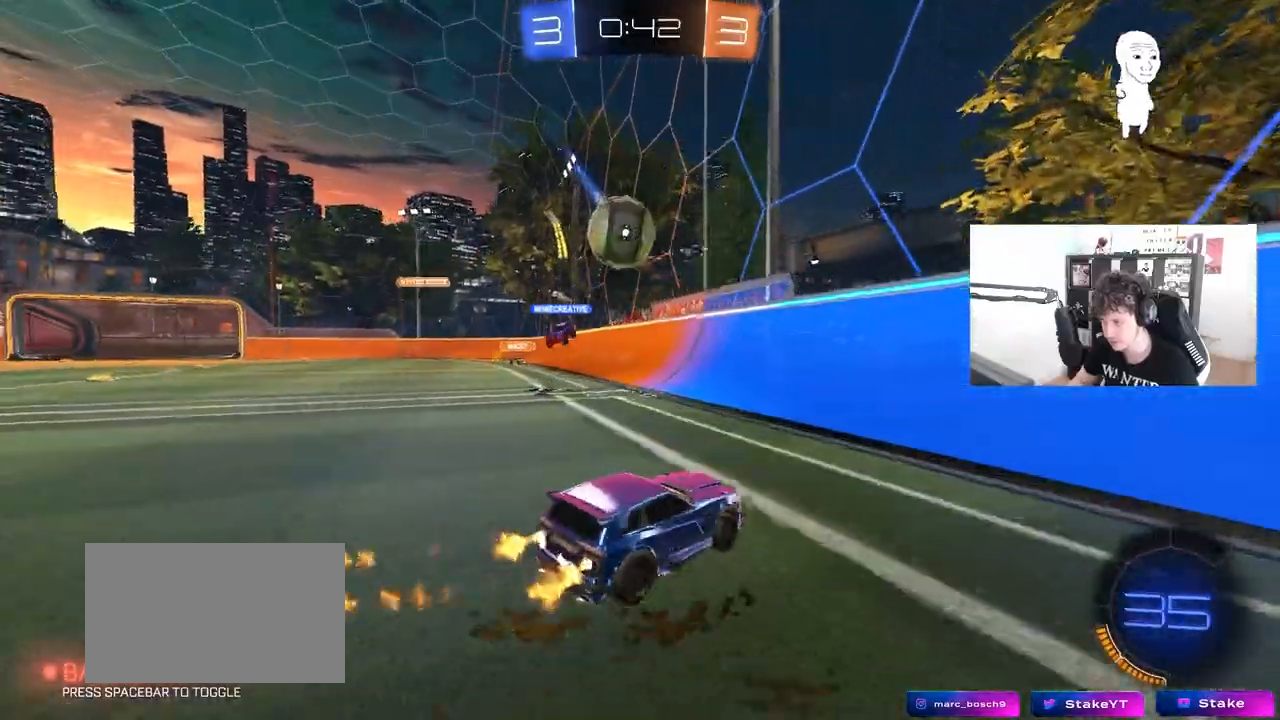
{"keys": ["a", "shift"], "mouse": [], "mouse_move": "still", "events": [[150, "mouse_right", "down"], [150, "w", "up"], [233, "a", "up"], [283, "a", "down"], [333, "a", "up"], [383, "a", "down"], [383, "mouse_right", "up"], [383, "shift", "down"], [467, "mouse_left", "up"]]}
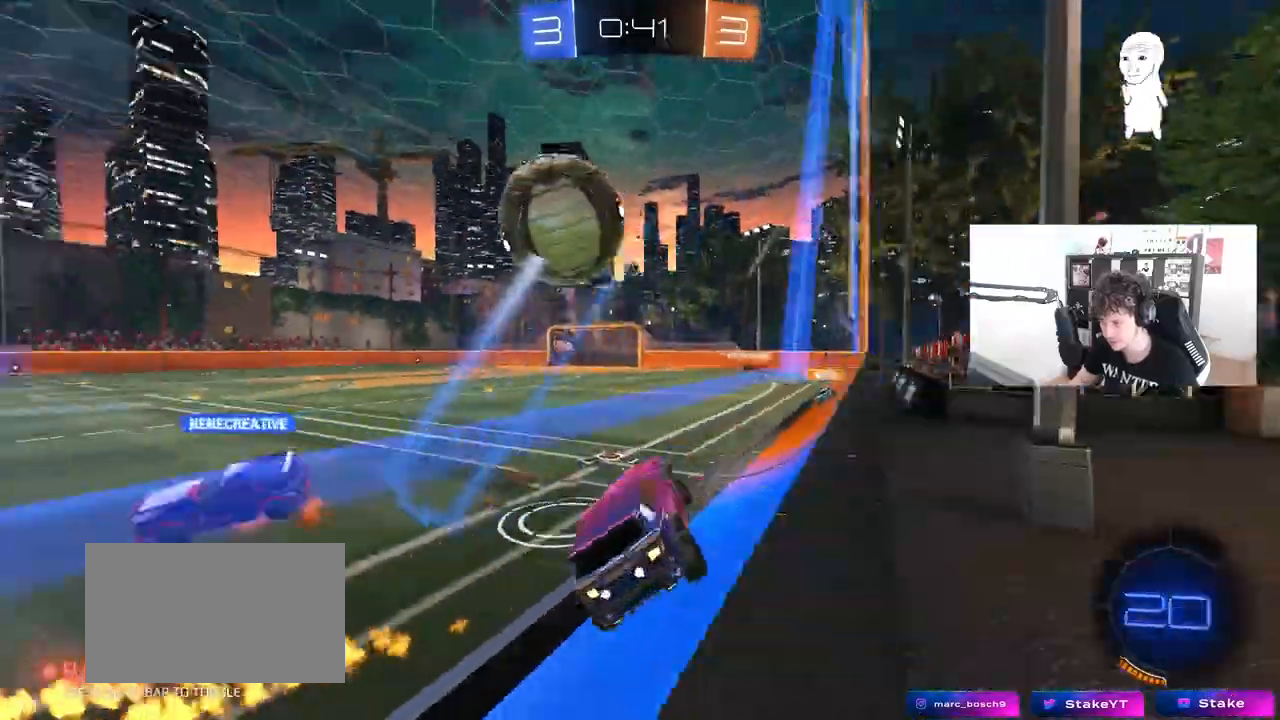
{"keys": ["a", "s"], "mouse": [], "mouse_move": "still", "events": [[67, "shift", "up"], [67, "w", "down"], [300, "shift", "down"], [400, "shift", "up"], [483, "s", "down"], [483, "w", "up"]]}
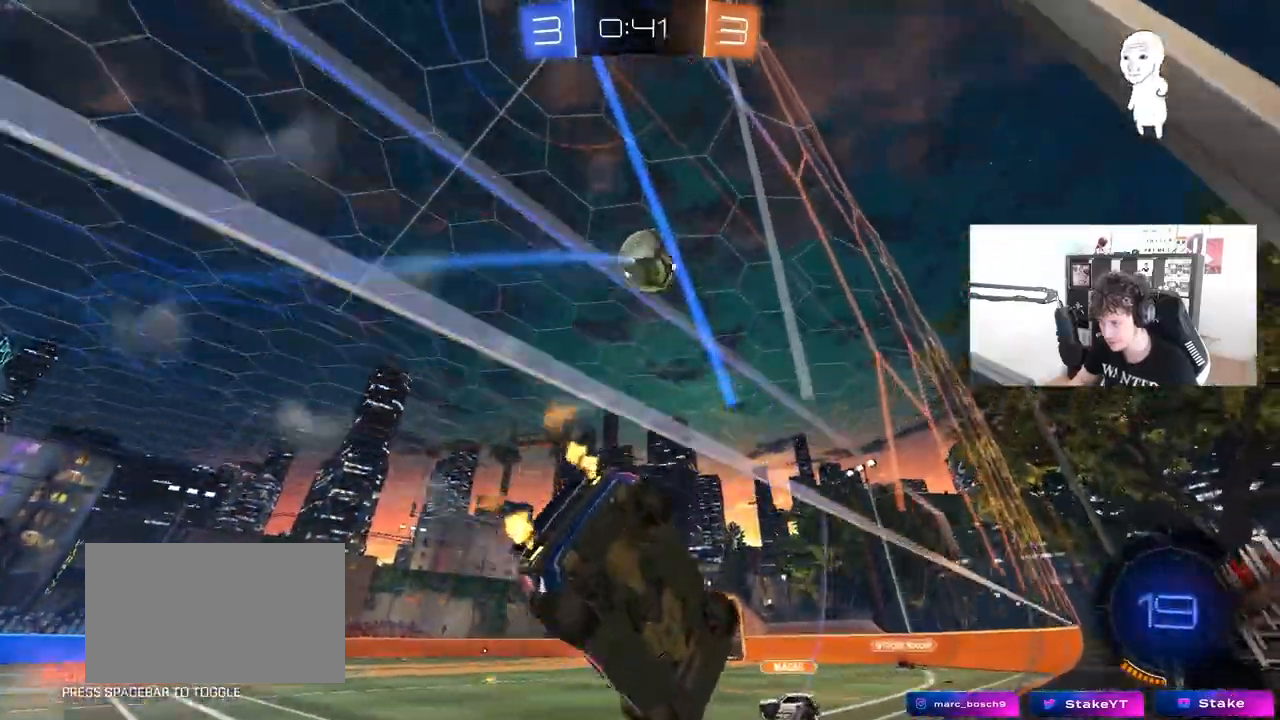
{"keys": ["d", "s"], "mouse": [], "mouse_move": "still", "events": [[217, "s", "up"], [217, "space", "down"], [367, "mouse_right", "down"], [400, "space", "up"], [450, "d", "down"], [450, "s", "down"], [500, "a", "up"], [500, "mouse_right", "up"]]}
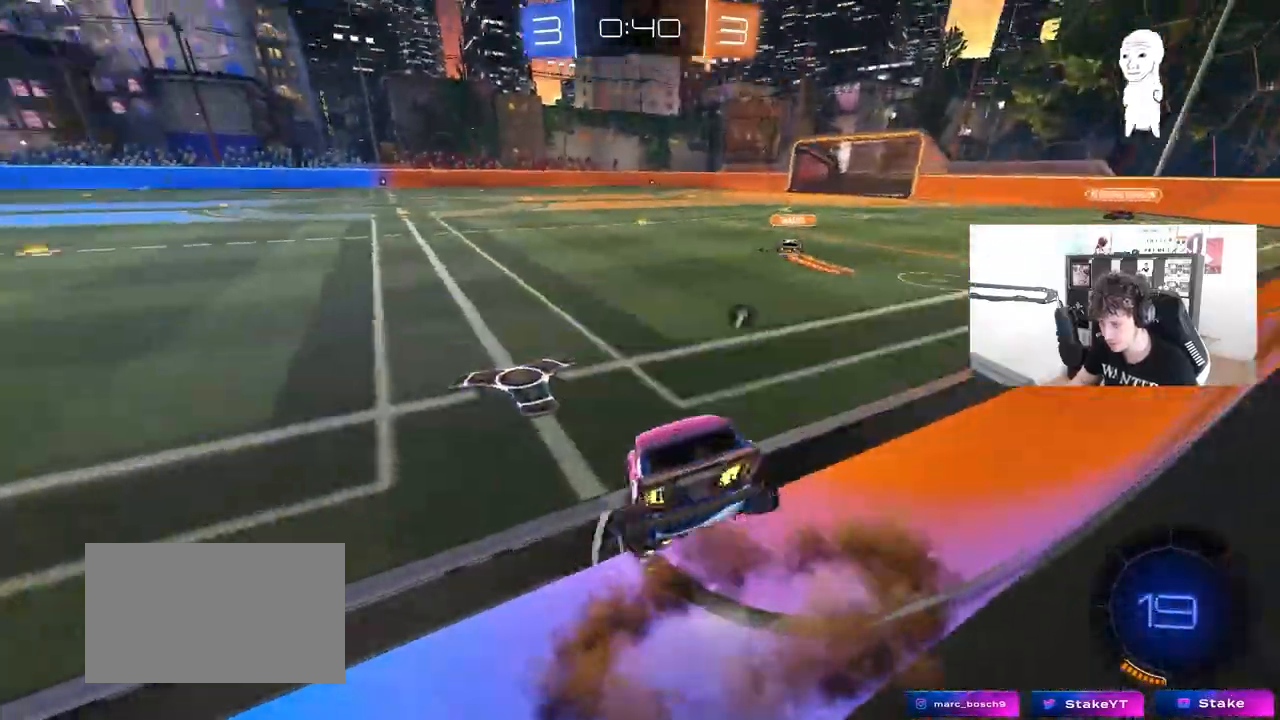
{"keys": ["d"], "mouse": [], "mouse_move": "still", "events": [[150, "s", "up"], [283, "w", "down"], [467, "w", "up"]]}
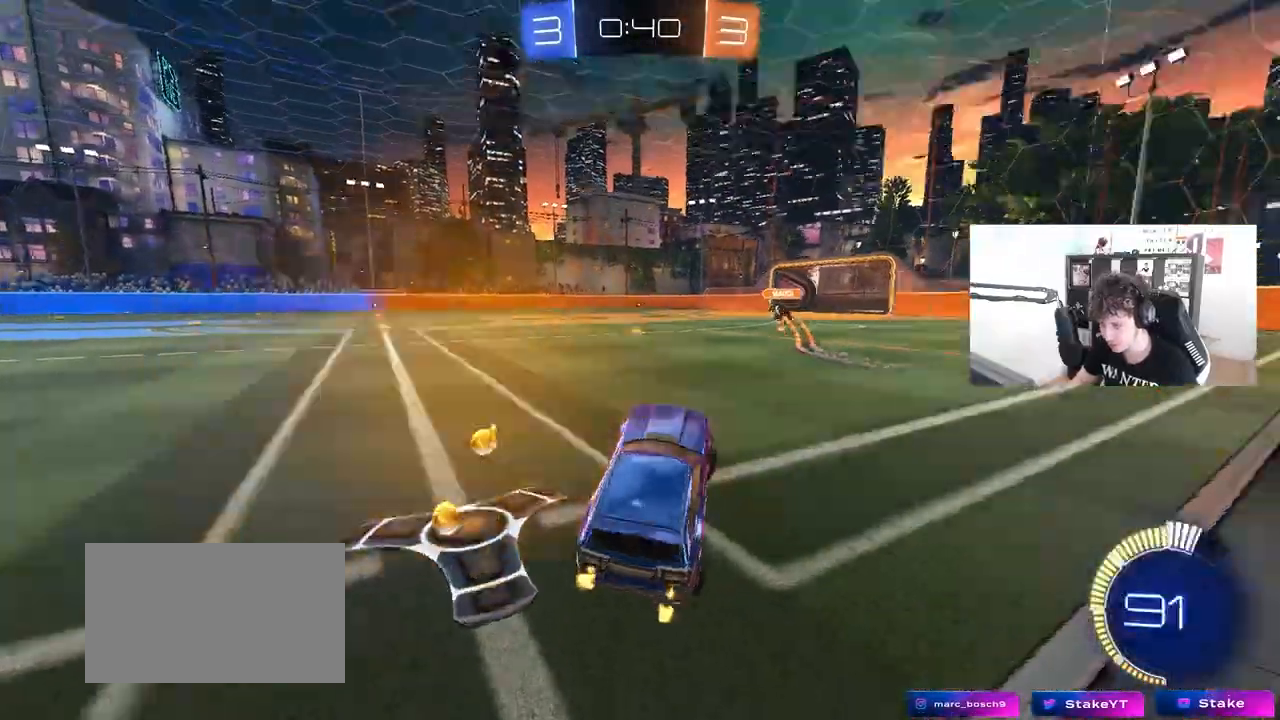
{"keys": ["a", "w"], "mouse": [], "mouse_move": "still", "events": [[17, "d", "up"], [17, "space", "down"], [17, "w", "down"], [150, "d", "down"], [150, "space", "up"], [400, "d", "up"], [400, "mouse_right", "down"], [433, "mouse_right", "up"], [483, "a", "down"]]}
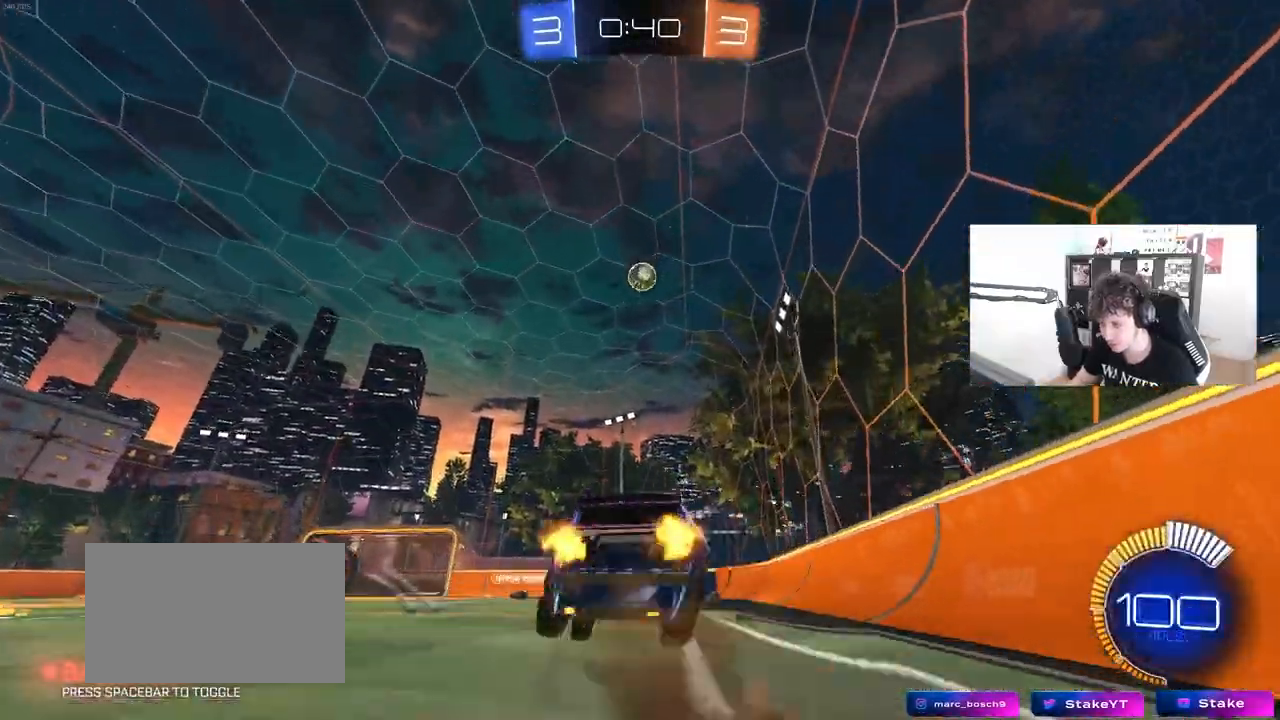
{"keys": ["d", "s"], "mouse": [], "mouse_move": "still", "events": [[33, "mouse_left", "down"], [33, "w", "up"], [83, "a", "up"], [183, "mouse_left", "up"], [317, "s", "down"], [450, "d", "down"]]}
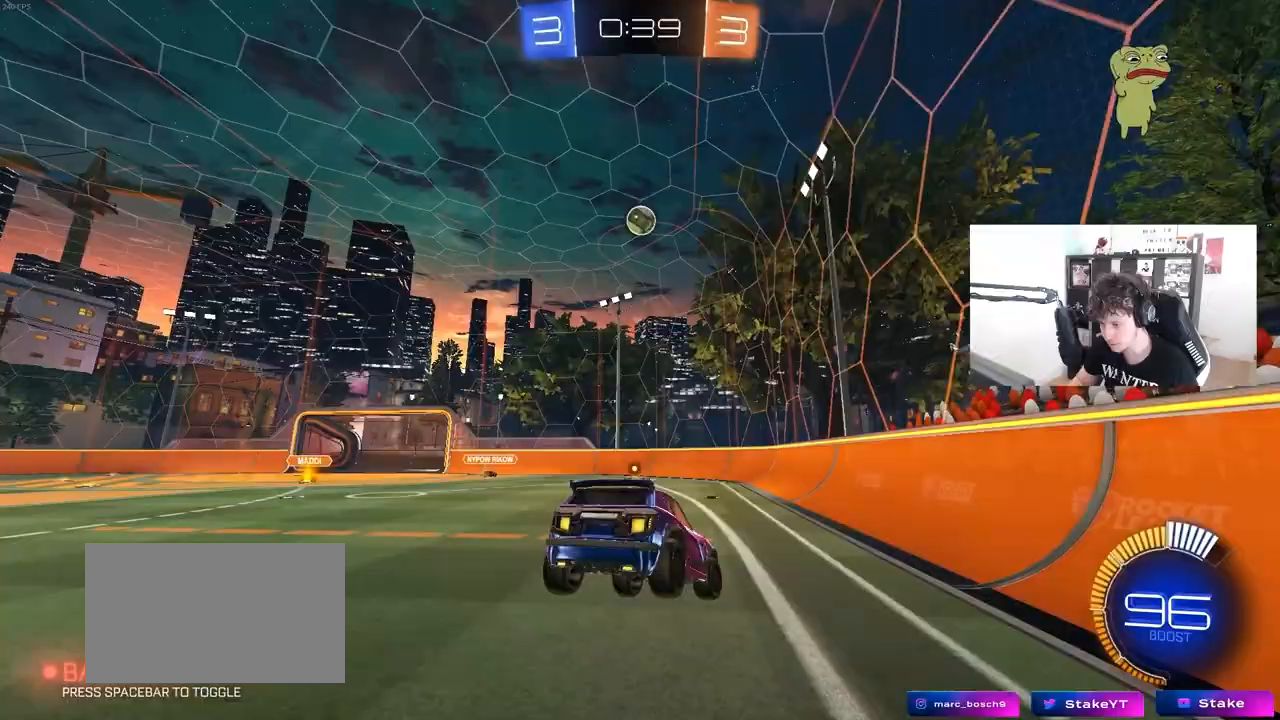
{"keys": ["w"], "mouse": ["right"], "mouse_move": "still", "events": [[100, "s", "up"], [133, "d", "up"], [383, "w", "down"], [467, "mouse_right", "down"]]}